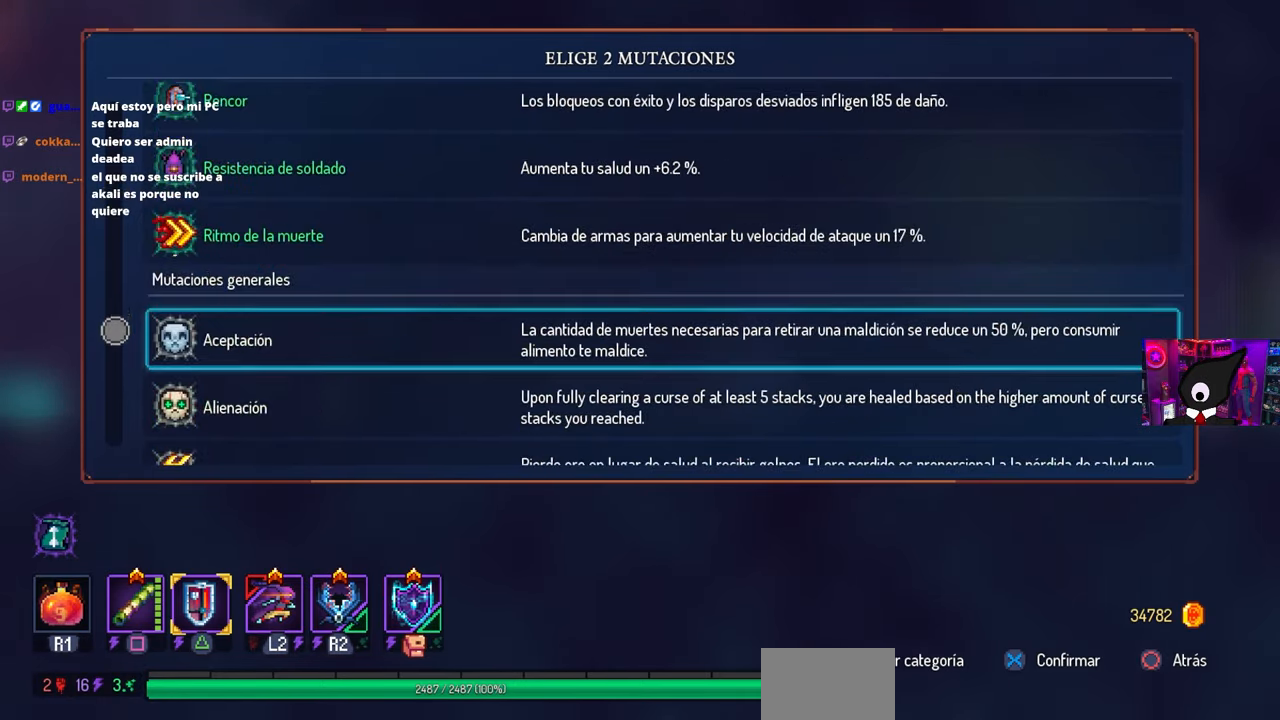
Gameplay with a controller (PlayStation layout); each line is a JSON object with the inputs held at the frame after it. "events" lists button and stick changes between this image and that frame as [ms after this image, input, new state], when the widget could be followed in between.
{"buttons": [], "left_stick": "center", "right_stick": "center", "events": [[117, "R1", "down"], [200, "R1", "up"], [400, "L1", "down"], [500, "L1", "up"]]}
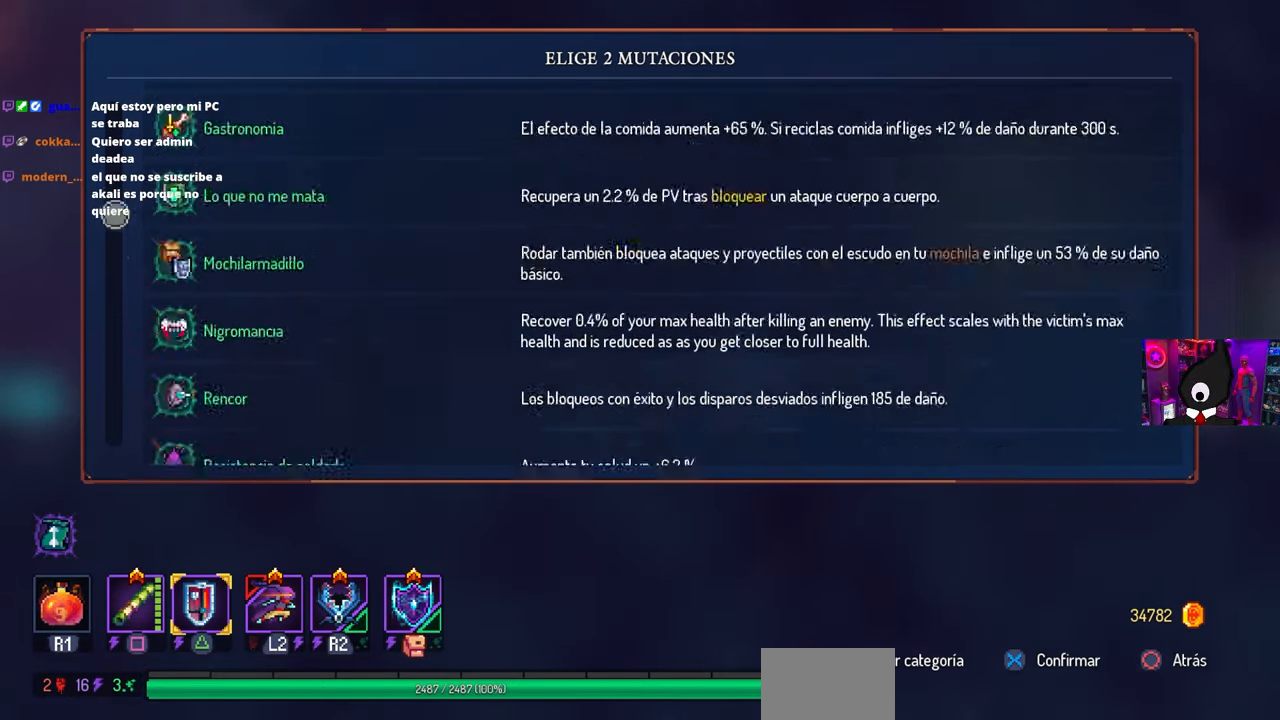
{"buttons": ["DPAD_DOWN"], "left_stick": "center", "right_stick": "center", "events": [[167, "DPAD_DOWN", "down"]]}
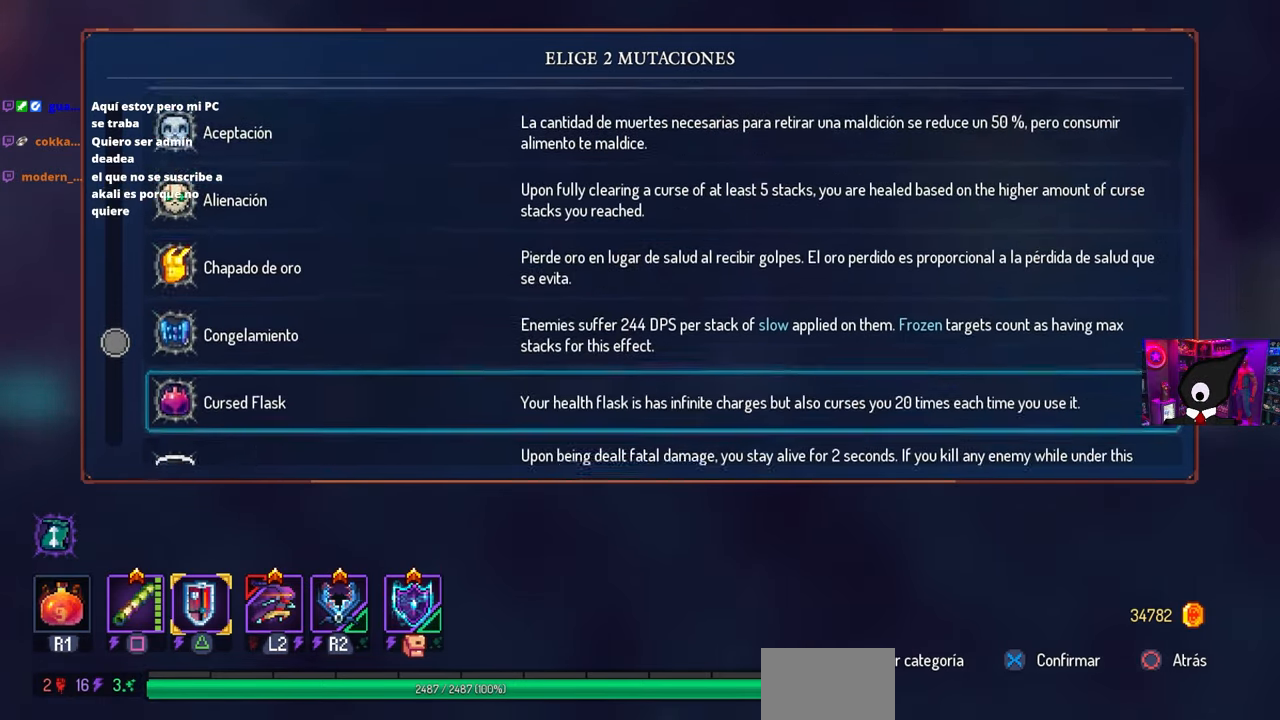
{"buttons": [], "left_stick": "center", "right_stick": "center", "events": [[83, "DPAD_DOWN", "up"], [250, "DPAD_DOWN", "down"], [350, "DPAD_DOWN", "up"]]}
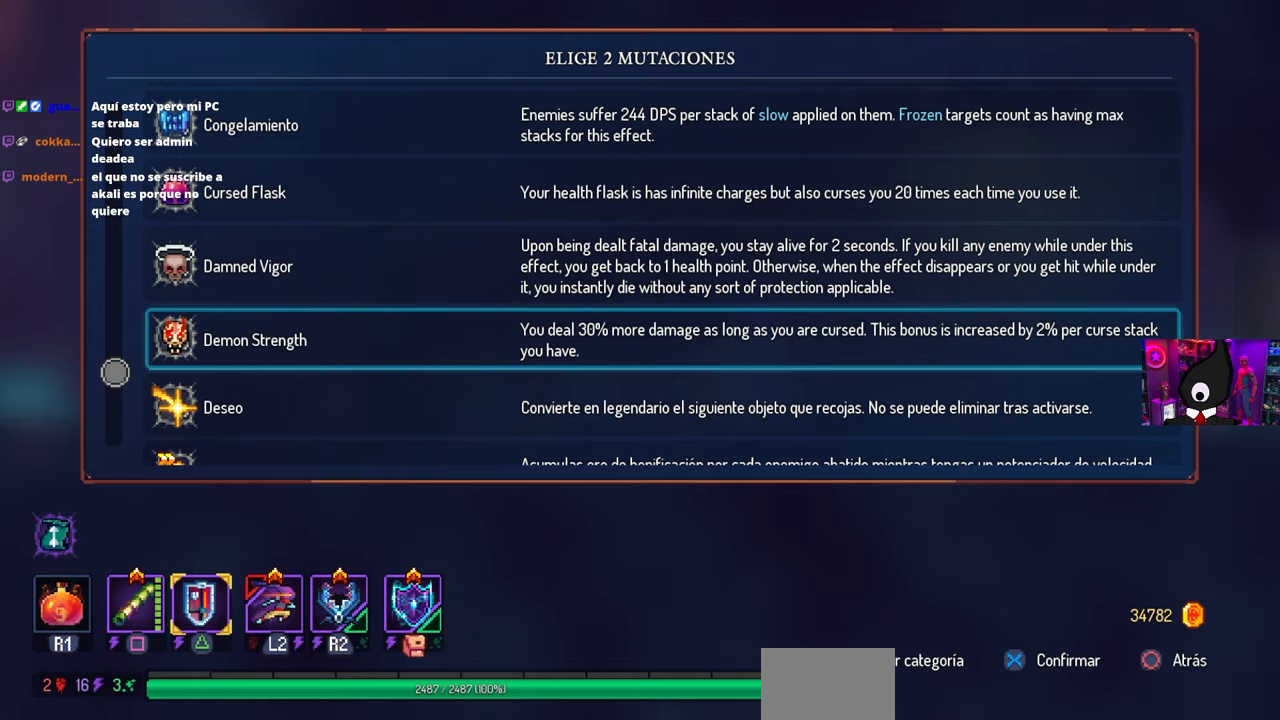
{"buttons": [], "left_stick": "center", "right_stick": "center", "events": [[33, "DPAD_DOWN", "down"], [133, "DPAD_DOWN", "up"]]}
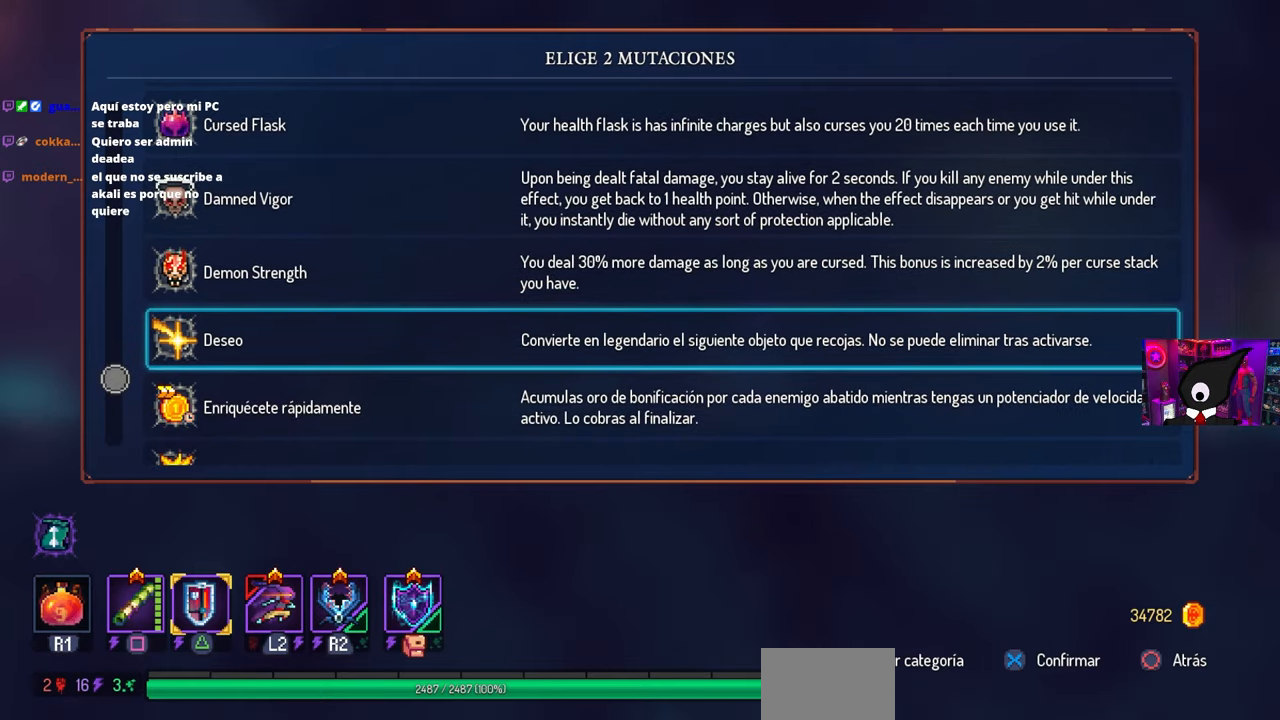
{"buttons": [], "left_stick": "center", "right_stick": "center", "events": []}
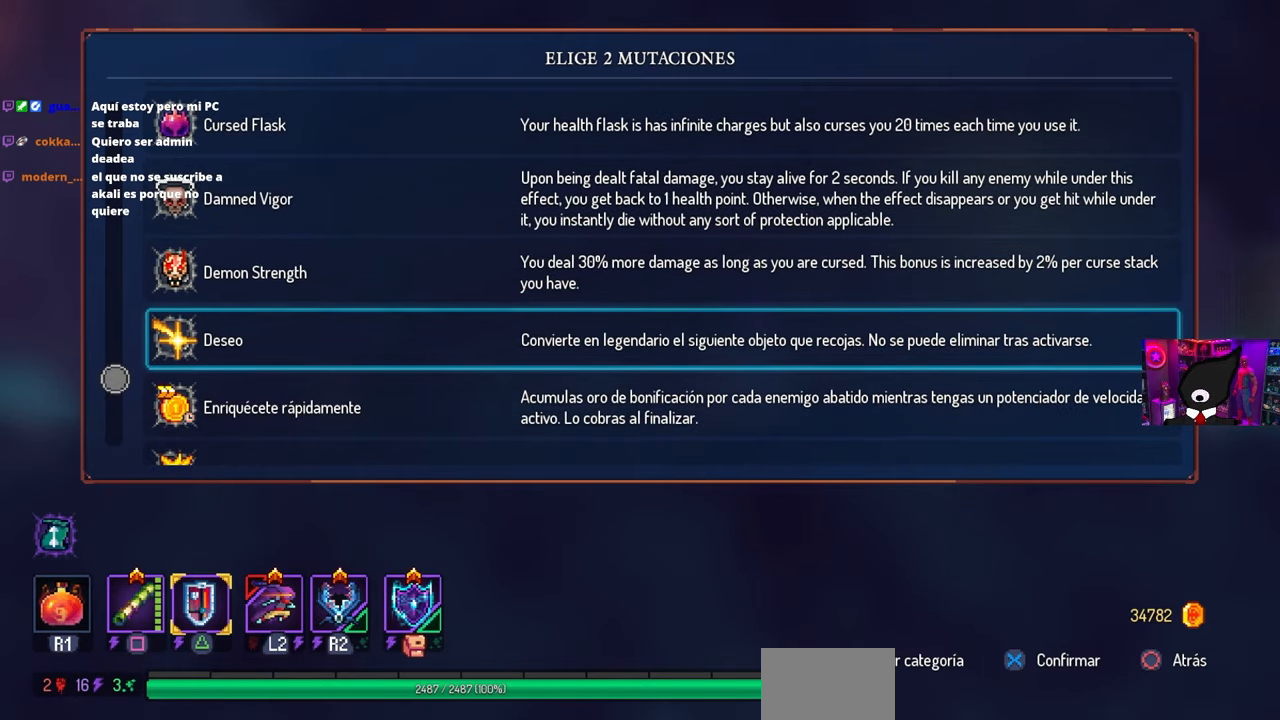
{"buttons": ["CROSS"], "left_stick": "center", "right_stick": "center", "events": [[383, "CROSS", "down"]]}
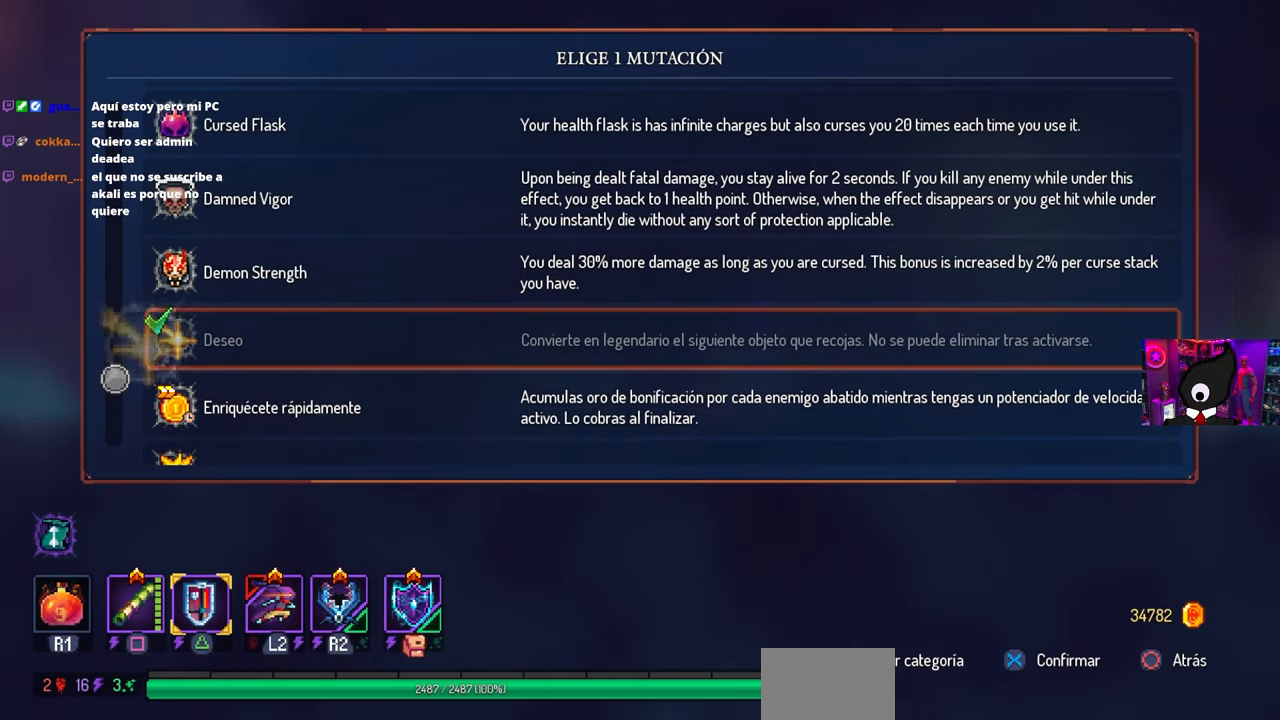
{"buttons": ["L1"], "left_stick": "center", "right_stick": "center", "events": [[17, "CROSS", "up"], [83, "L1", "down"], [183, "L1", "up"], [467, "L1", "down"]]}
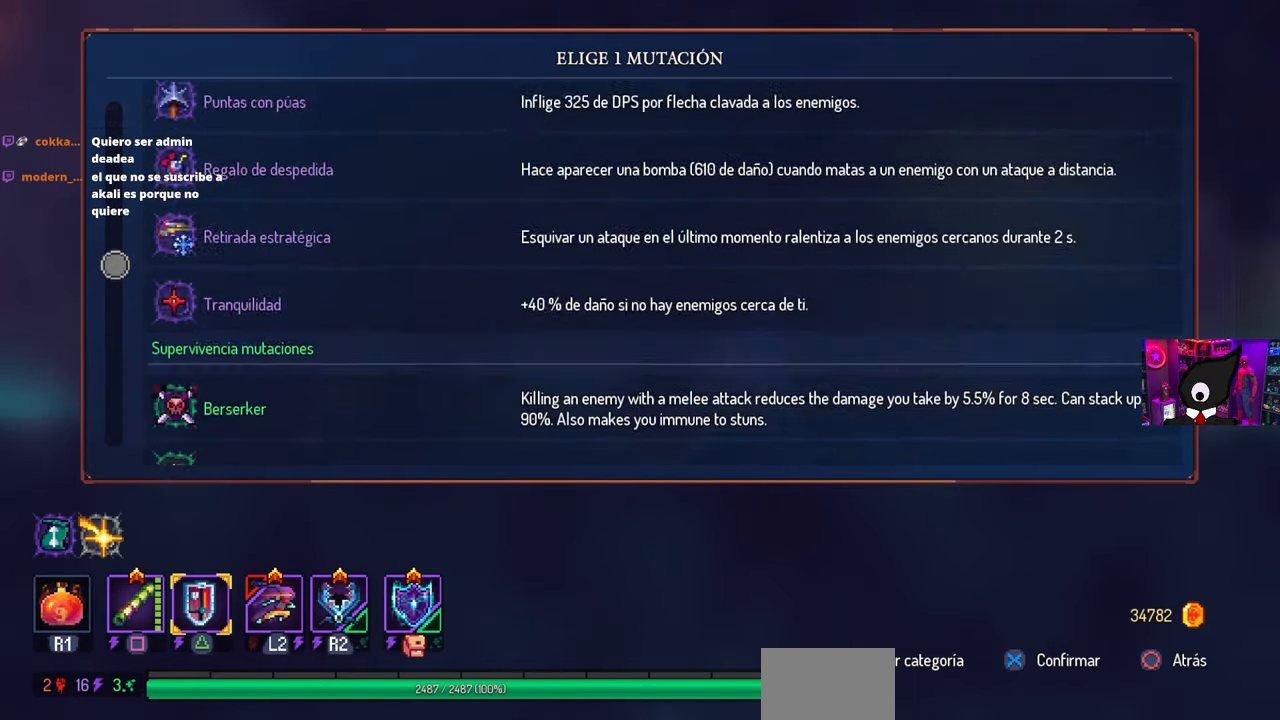
{"buttons": [], "left_stick": "center", "right_stick": "center", "events": [[17, "L1", "up"]]}
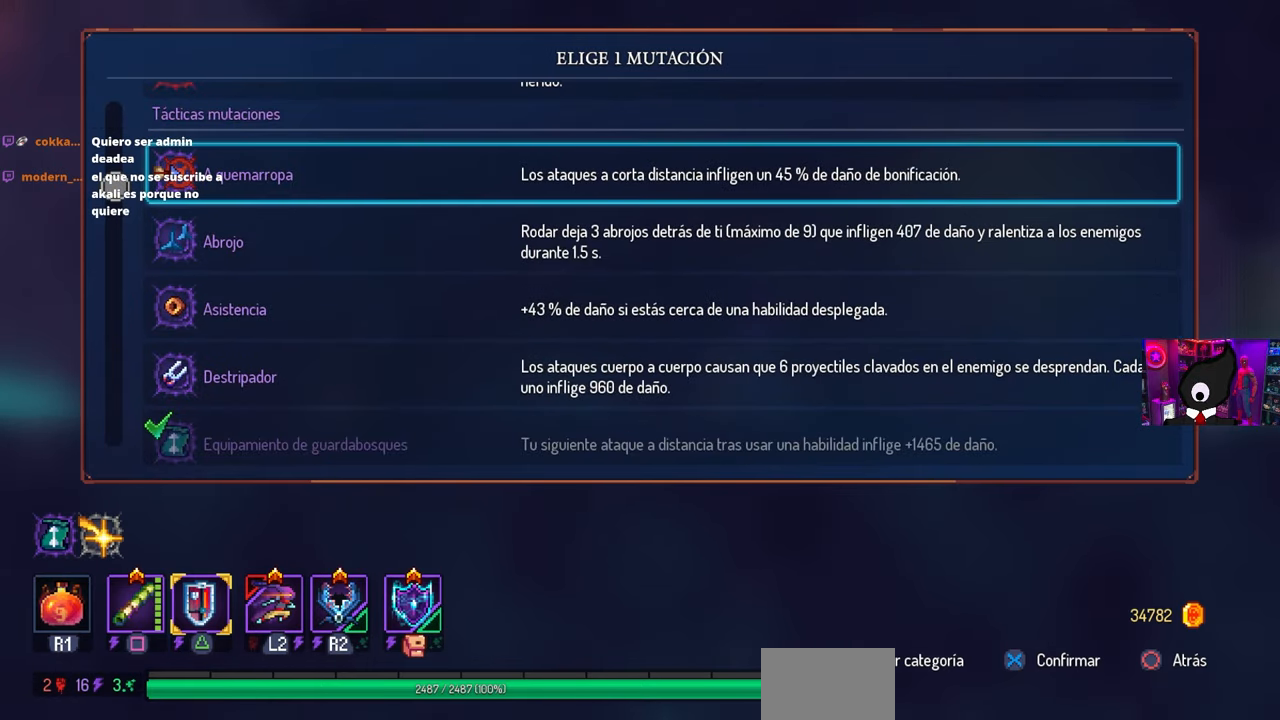
{"buttons": [], "left_stick": "center", "right_stick": "center", "events": []}
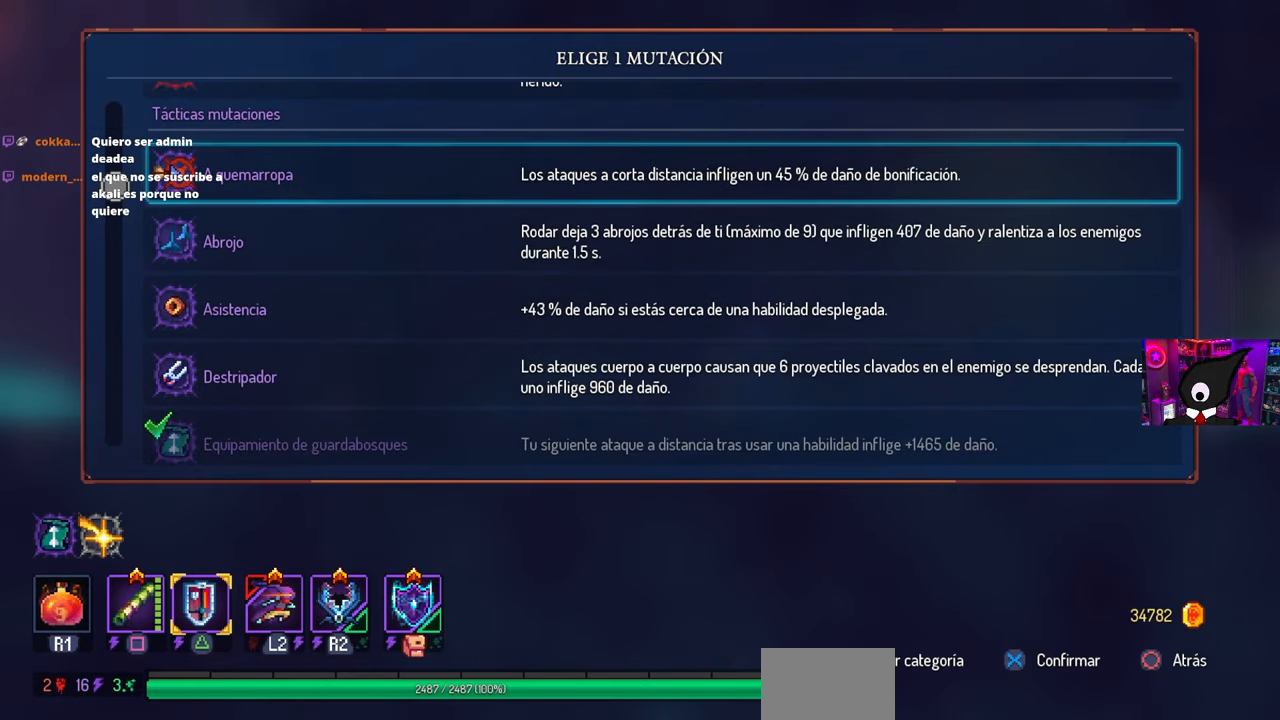
{"buttons": [], "left_stick": "center", "right_stick": "center", "events": []}
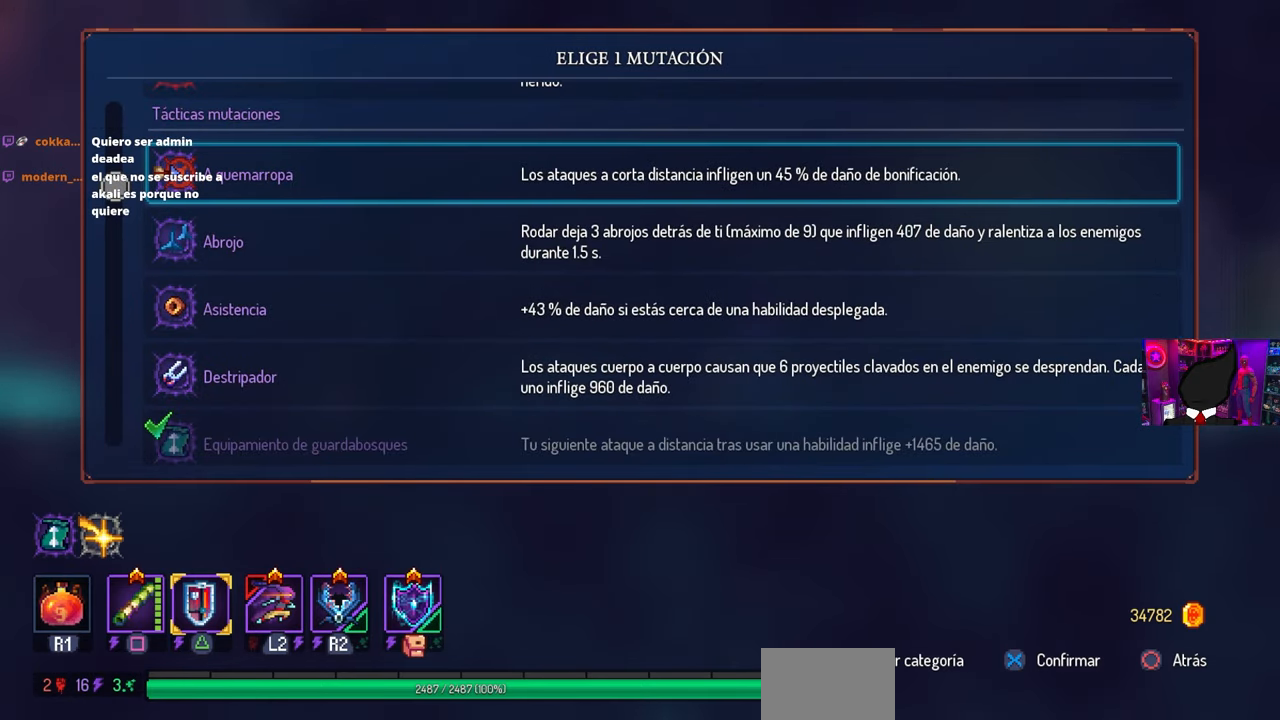
{"buttons": [], "left_stick": "center", "right_stick": "center", "events": []}
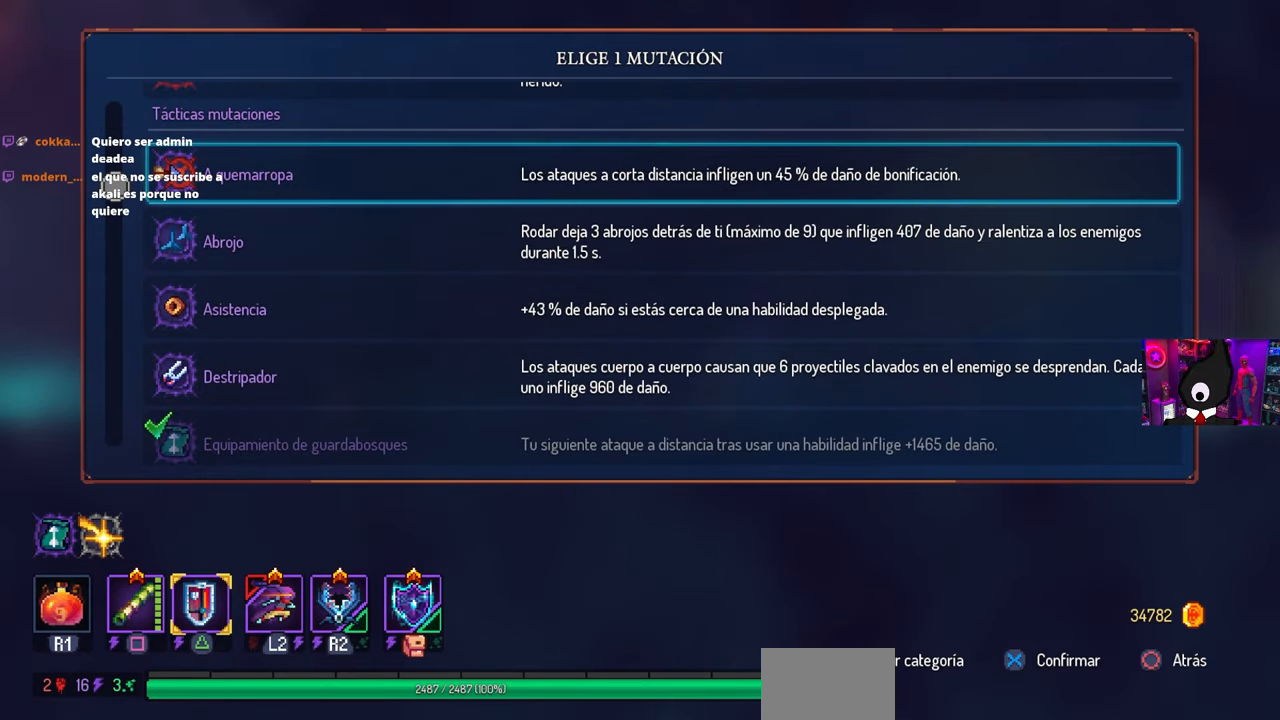
{"buttons": [], "left_stick": "center", "right_stick": "center", "events": []}
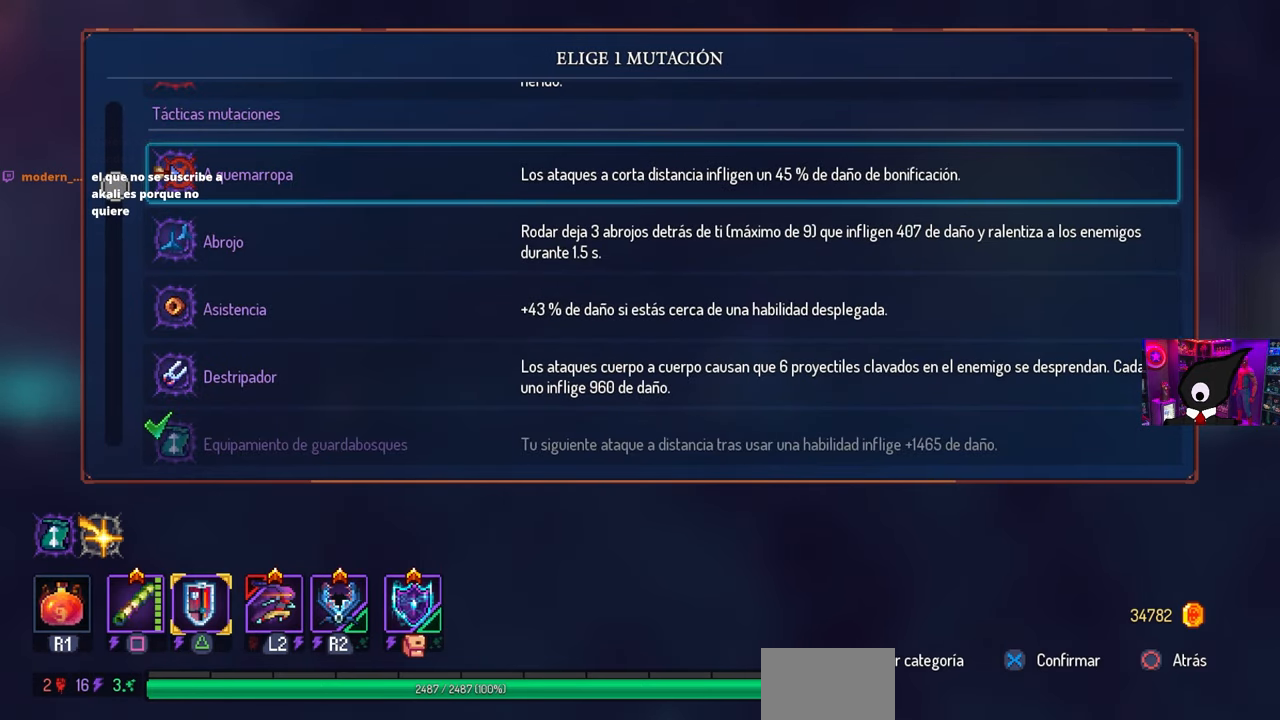
{"buttons": [], "left_stick": "center", "right_stick": "center", "events": []}
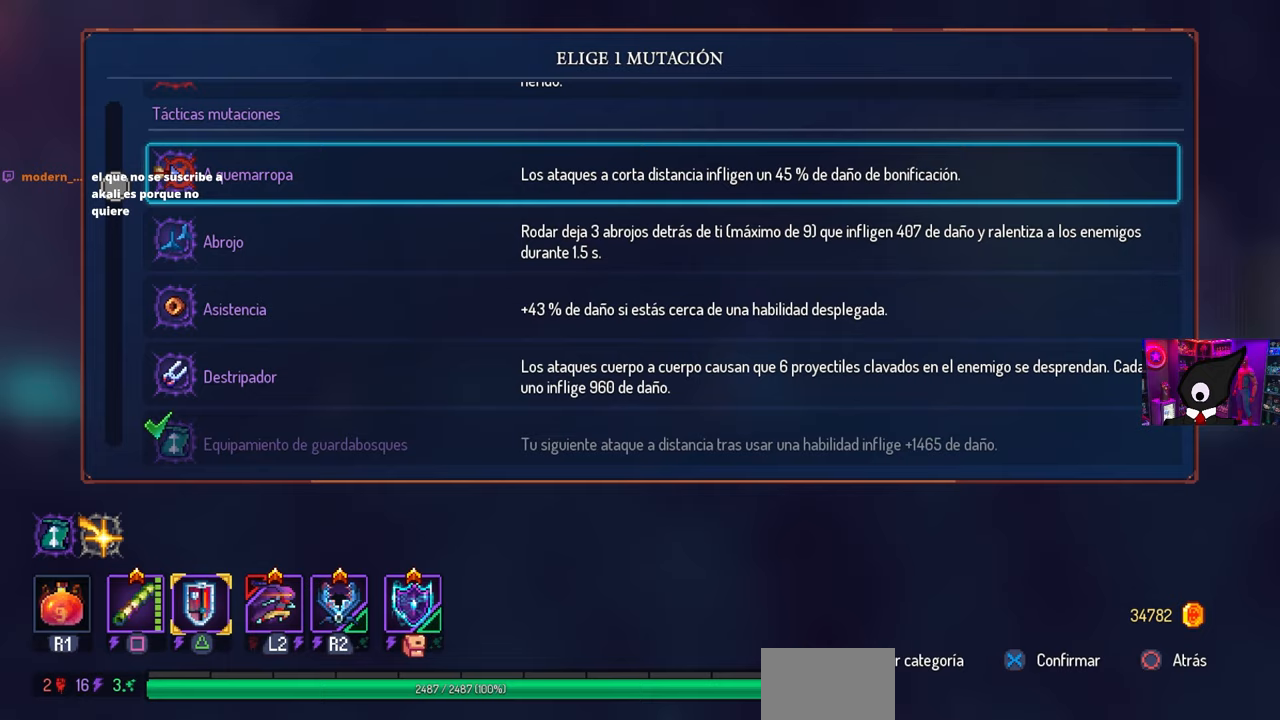
{"buttons": [], "left_stick": "center", "right_stick": "center", "events": []}
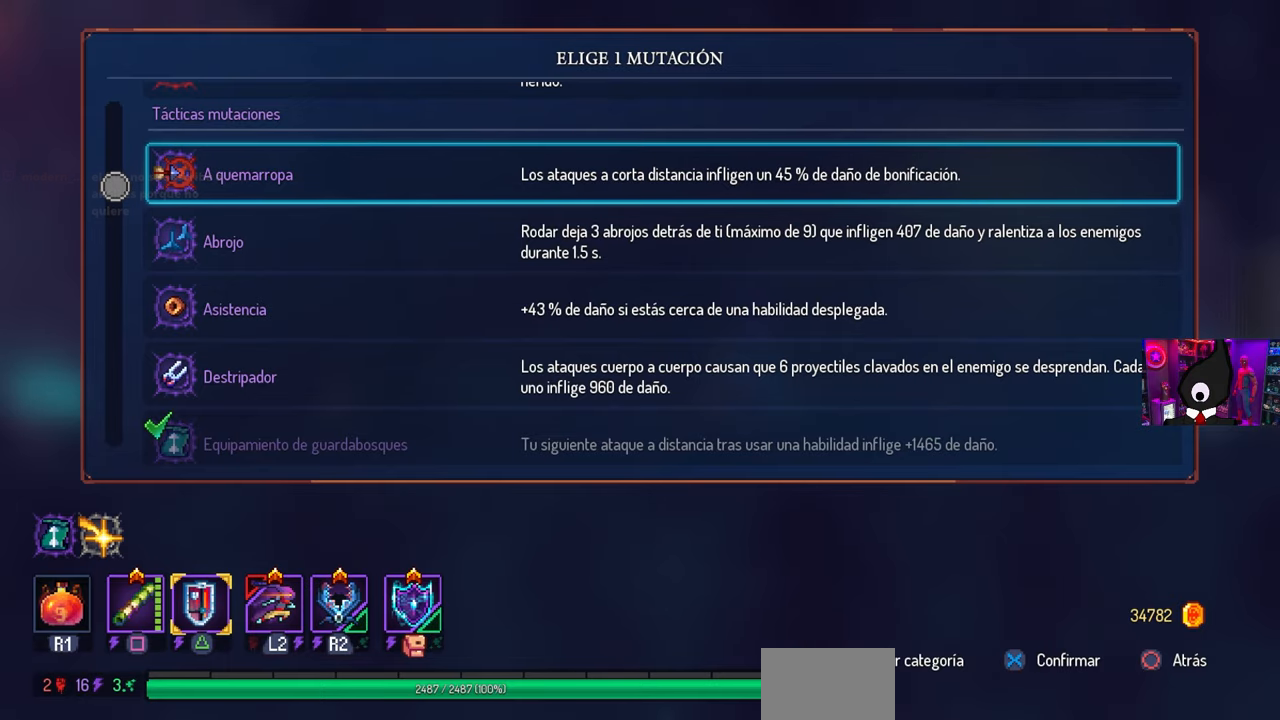
{"buttons": [], "left_stick": "center", "right_stick": "center", "events": []}
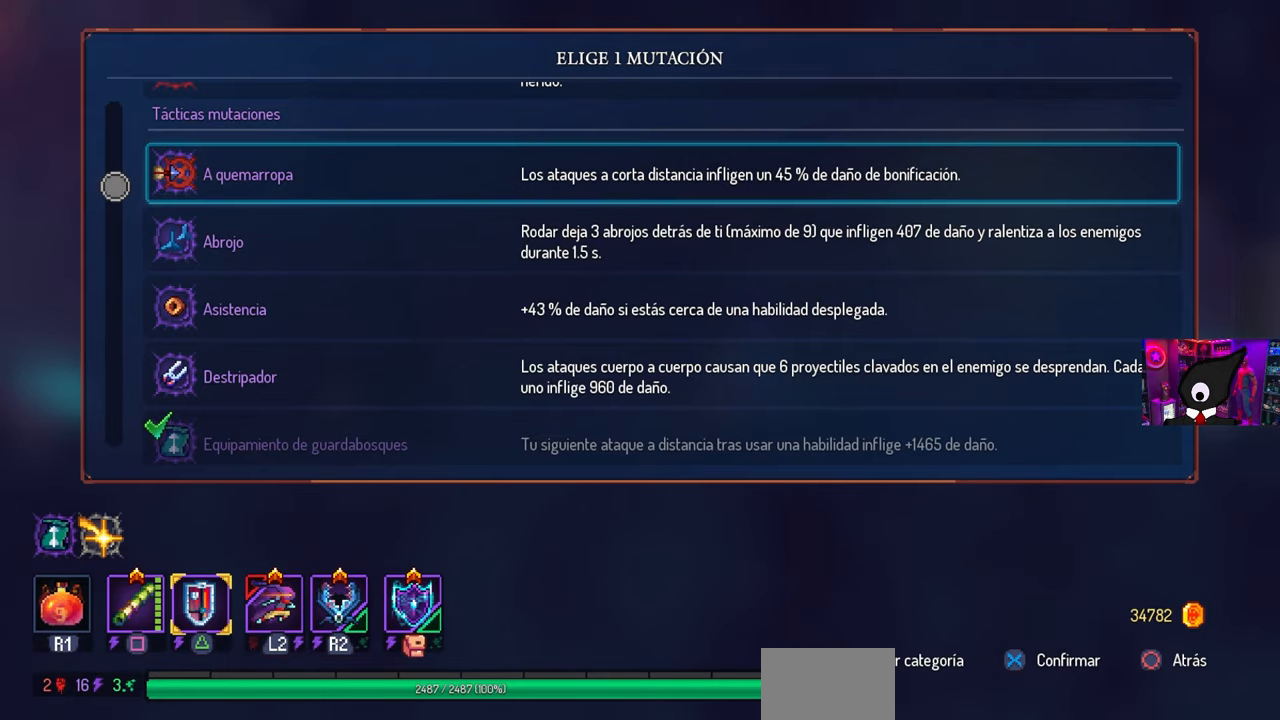
{"buttons": [], "left_stick": "center", "right_stick": "center", "events": []}
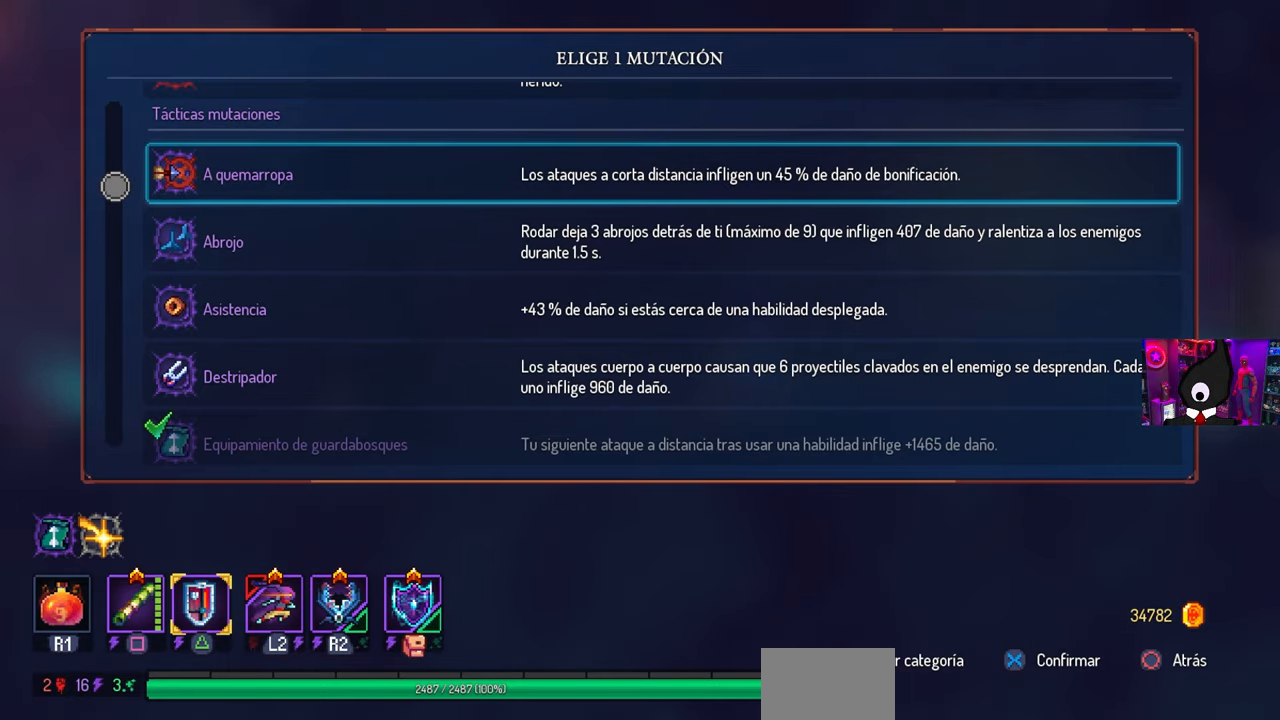
{"buttons": [], "left_stick": "center", "right_stick": "center", "events": []}
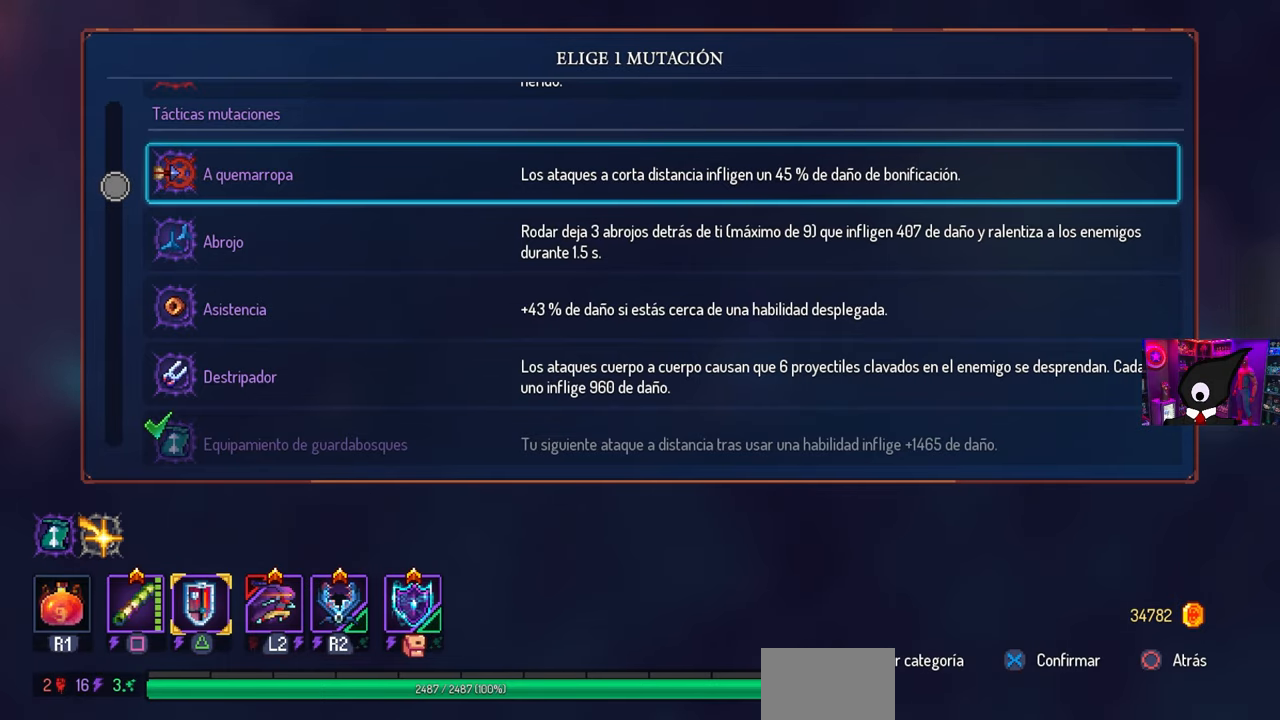
{"buttons": [], "left_stick": "center", "right_stick": "center", "events": [[267, "CROSS", "down"], [317, "CROSS", "up"]]}
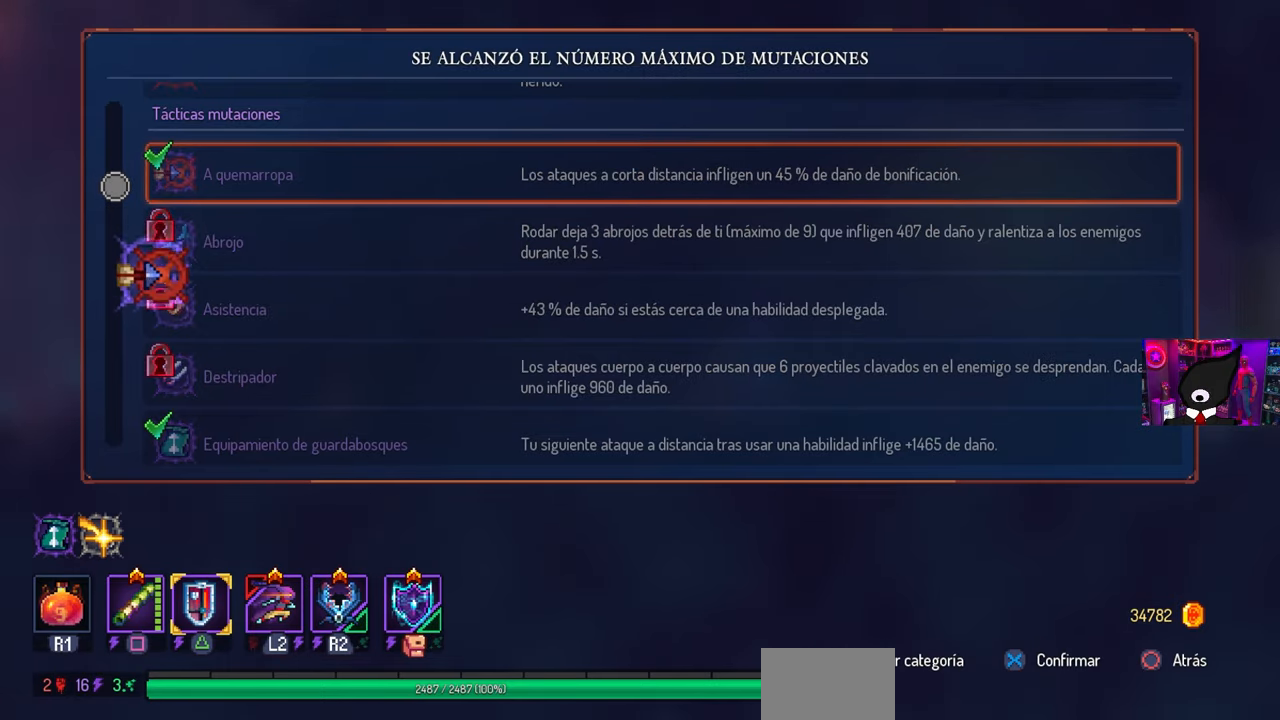
{"buttons": ["CIRCLE", "DPAD_RIGHT"], "left_stick": "center", "right_stick": "center", "events": [[17, "DPAD_RIGHT", "down"], [150, "CIRCLE", "down"], [200, "CIRCLE", "up"], [317, "CIRCLE", "down"], [400, "CIRCLE", "up"], [450, "CIRCLE", "down"]]}
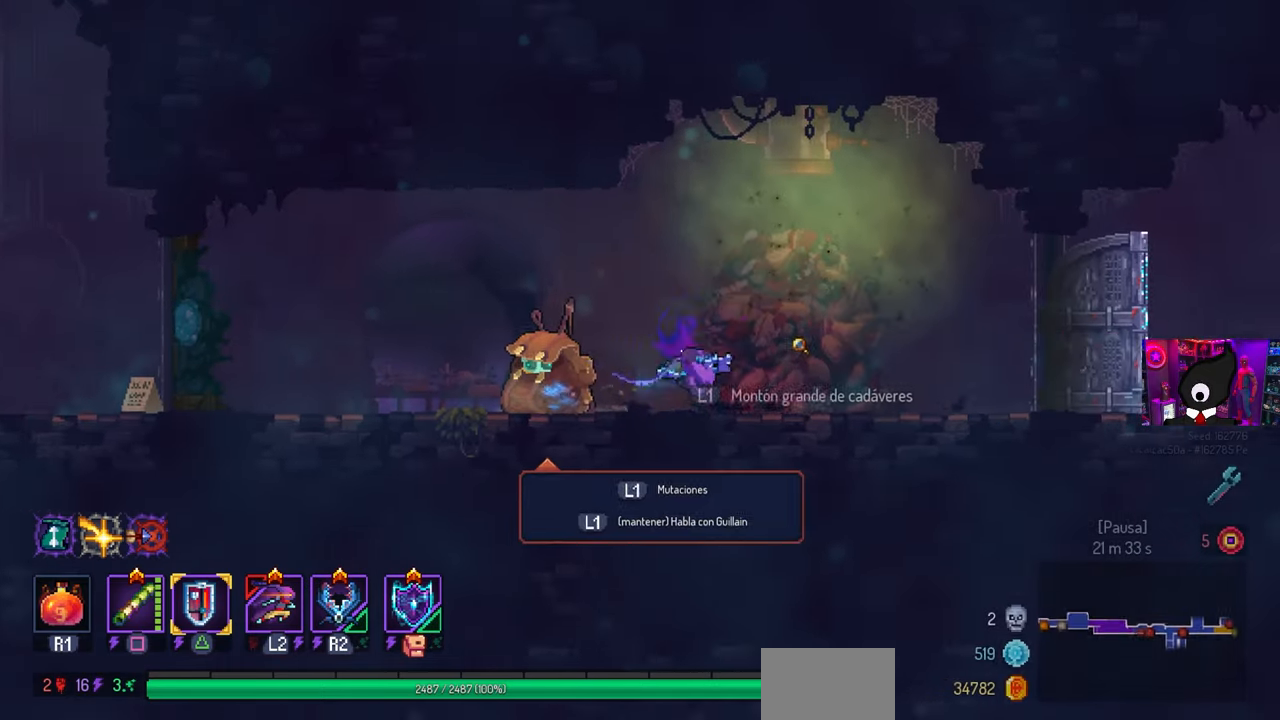
{"buttons": ["DPAD_RIGHT"], "left_stick": "center", "right_stick": "center", "events": [[67, "CIRCLE", "up"]]}
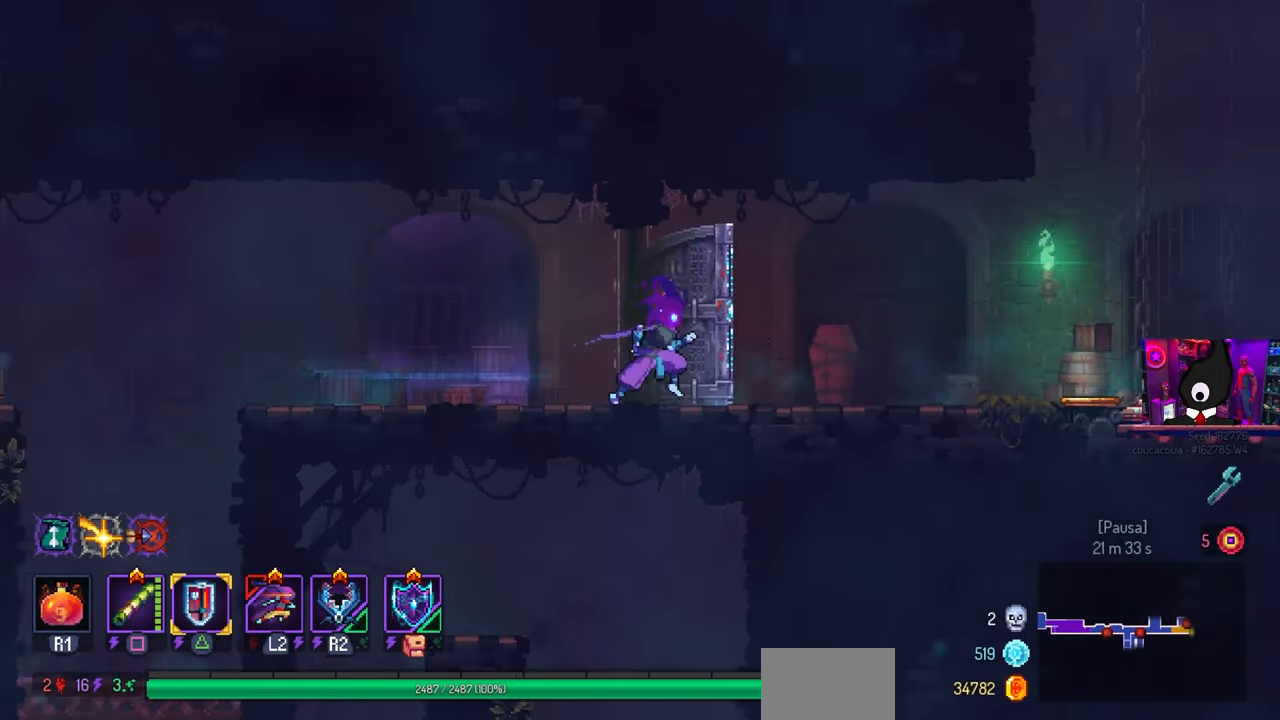
{"buttons": ["DPAD_RIGHT"], "left_stick": "center", "right_stick": "center", "events": []}
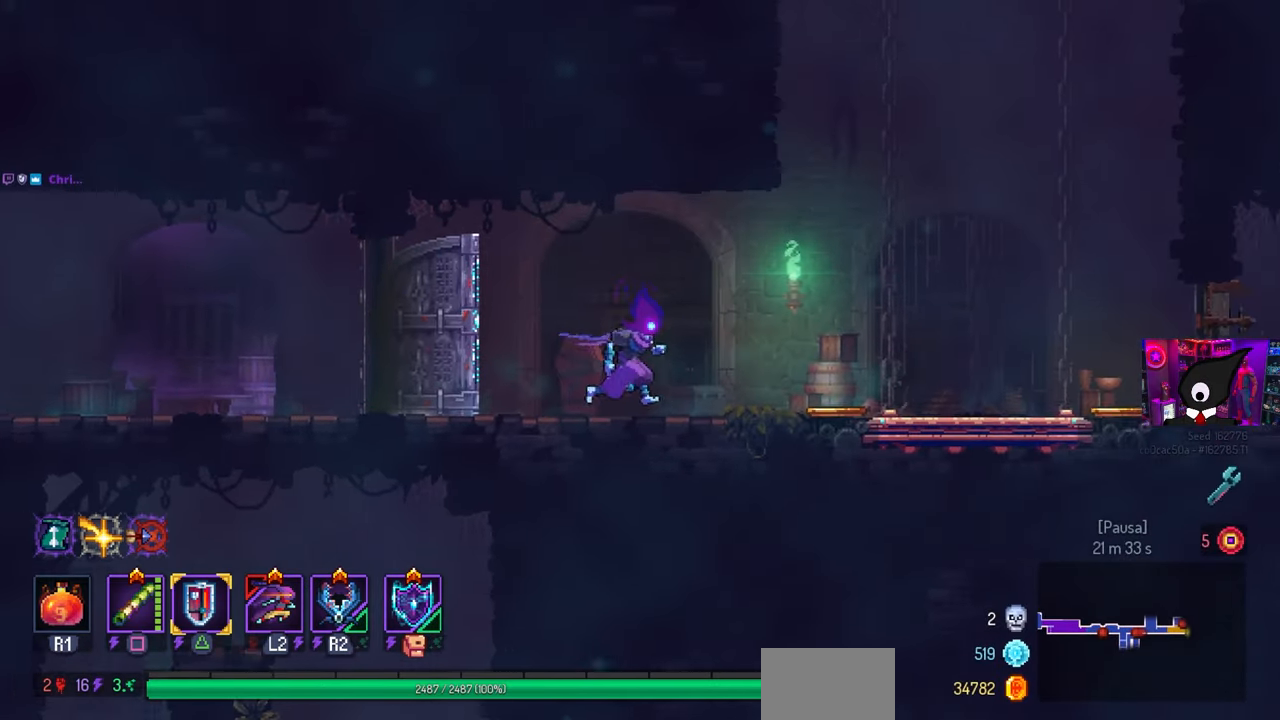
{"buttons": ["DPAD_RIGHT"], "left_stick": "center", "right_stick": "center", "events": []}
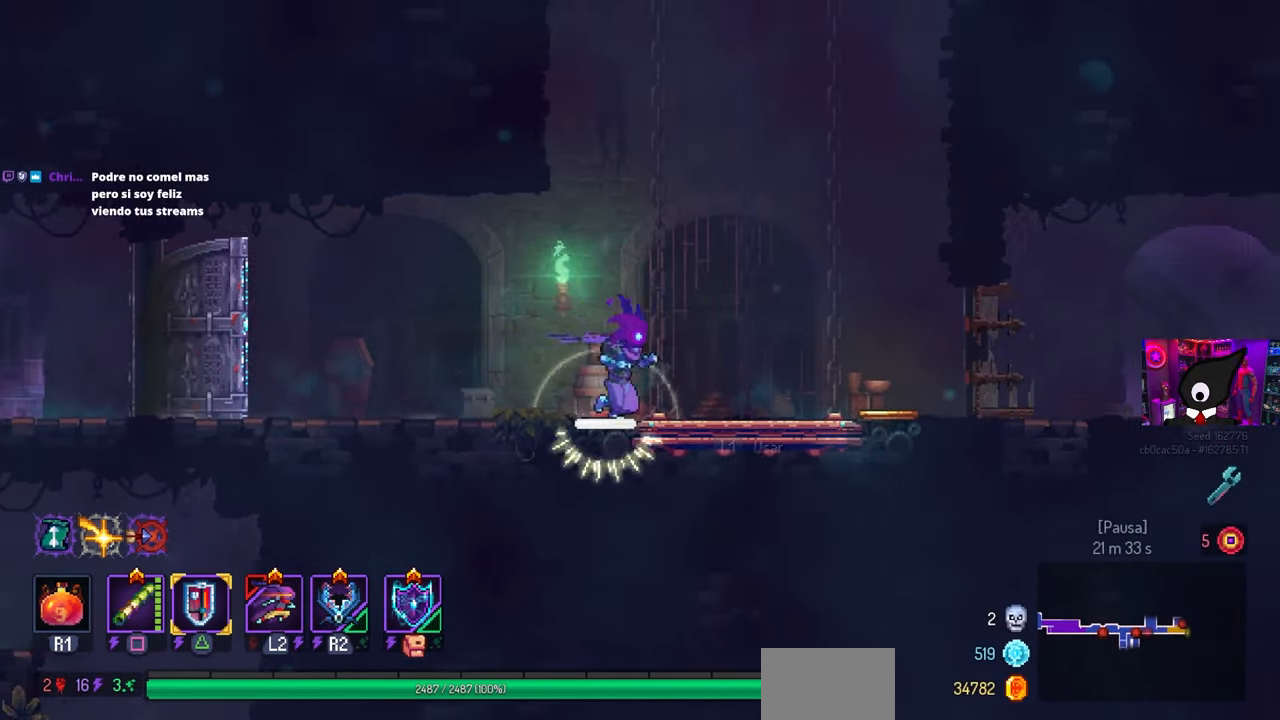
{"buttons": ["DPAD_RIGHT"], "left_stick": "center", "right_stick": "center", "events": []}
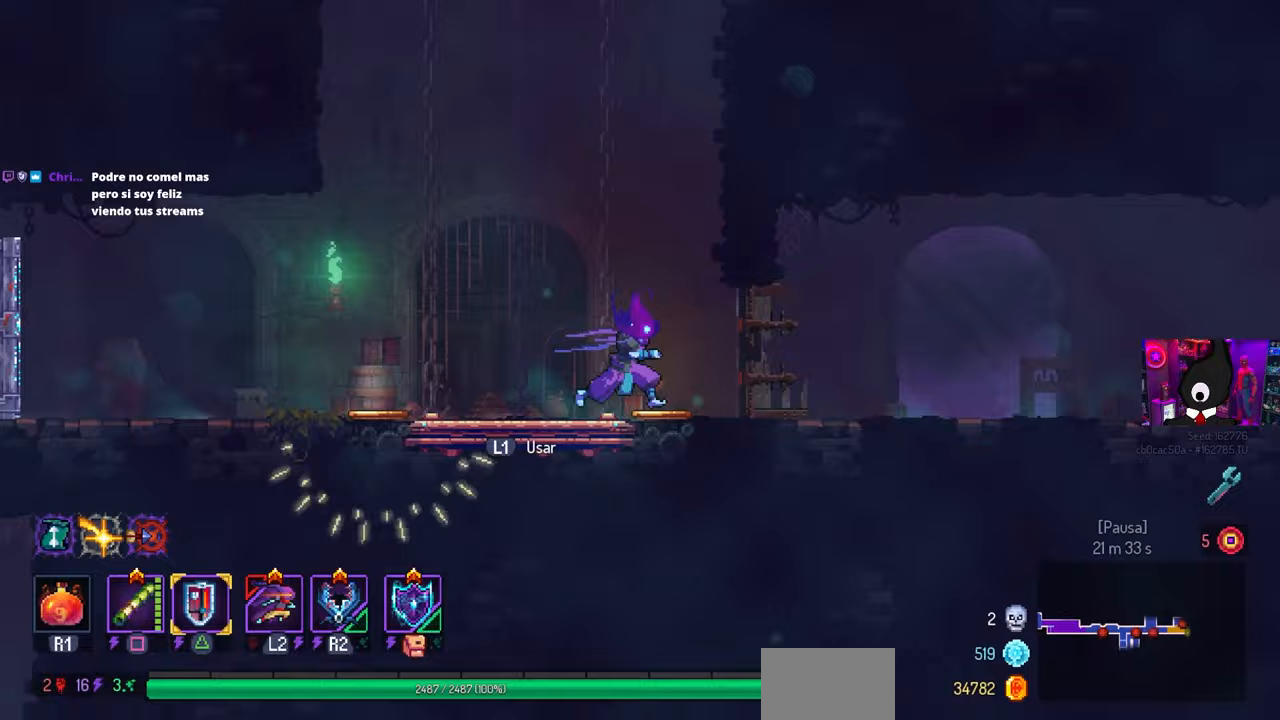
{"buttons": ["DPAD_RIGHT"], "left_stick": "center", "right_stick": "center", "events": []}
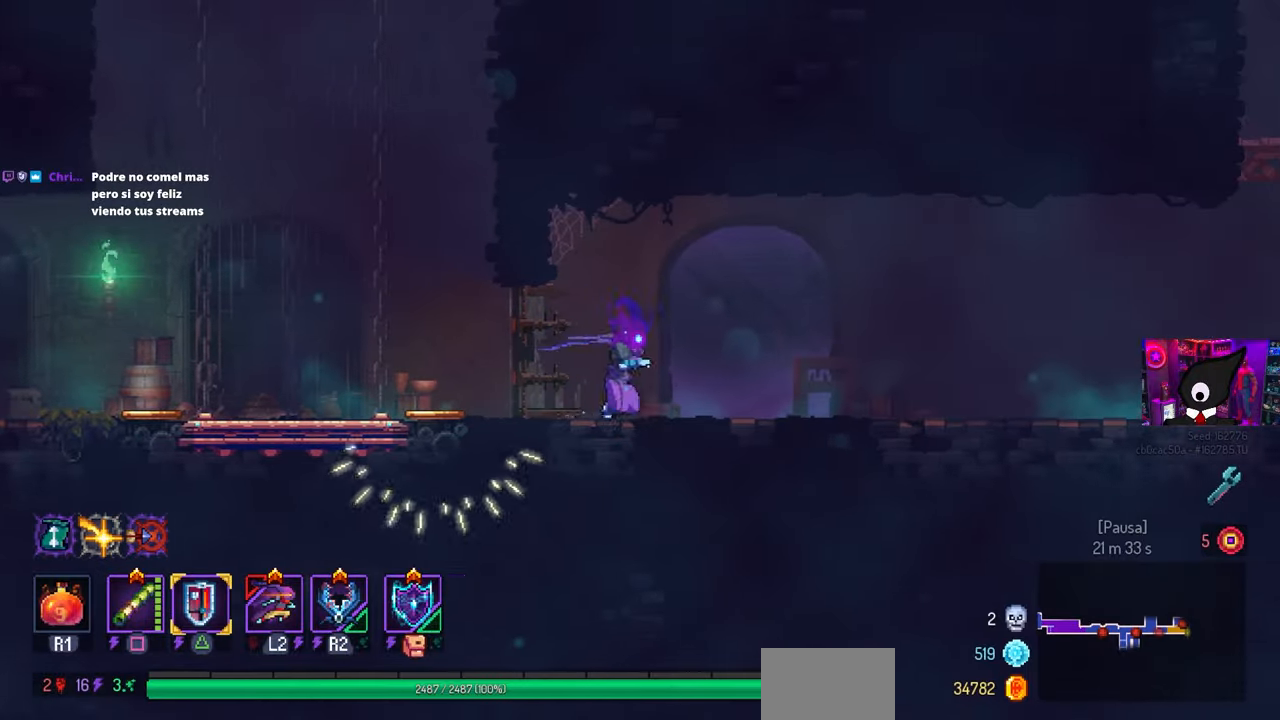
{"buttons": ["DPAD_RIGHT"], "left_stick": "center", "right_stick": "center", "events": []}
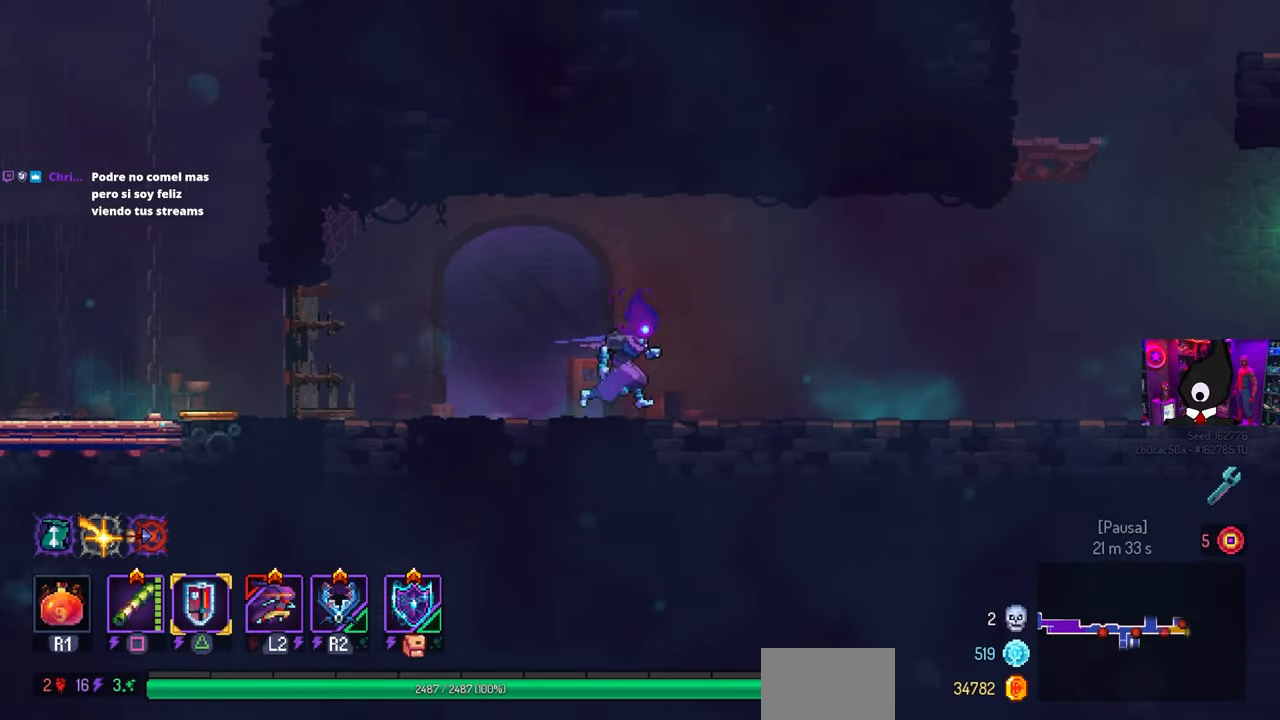
{"buttons": ["DPAD_RIGHT"], "left_stick": "center", "right_stick": "center", "events": []}
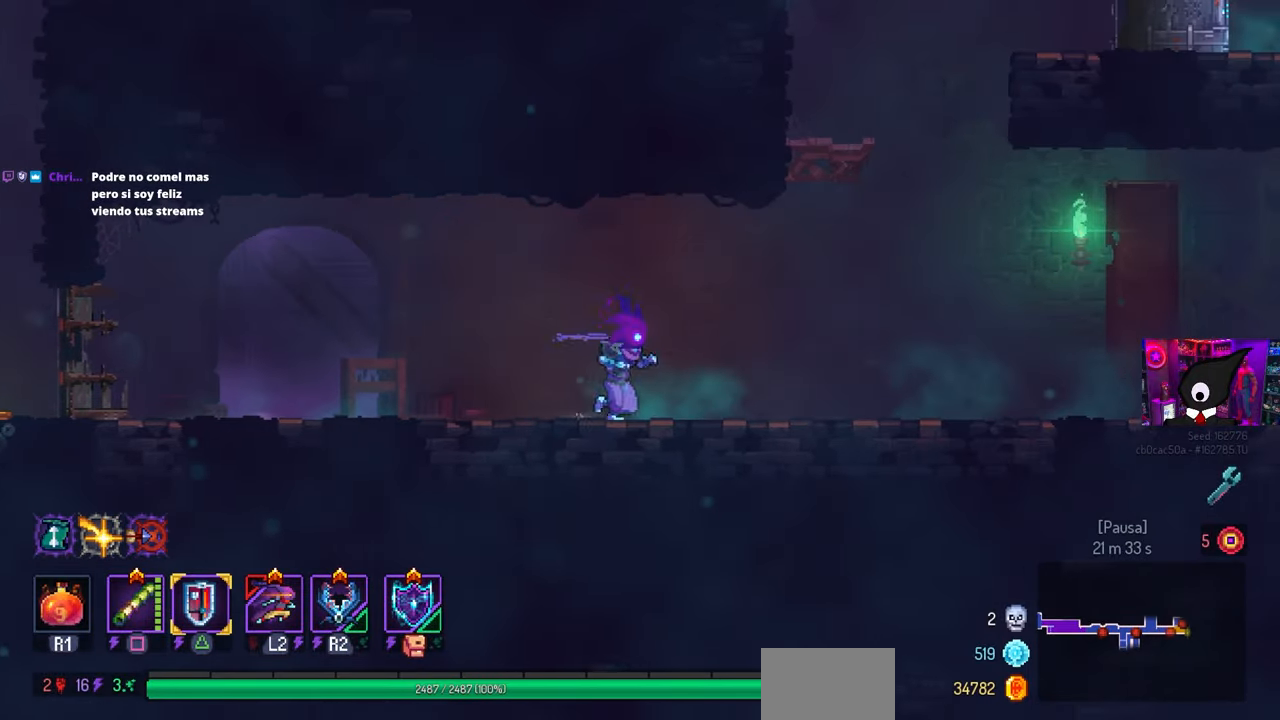
{"buttons": ["CIRCLE", "DPAD_RIGHT"], "left_stick": "center", "right_stick": "center", "events": [[450, "CIRCLE", "down"]]}
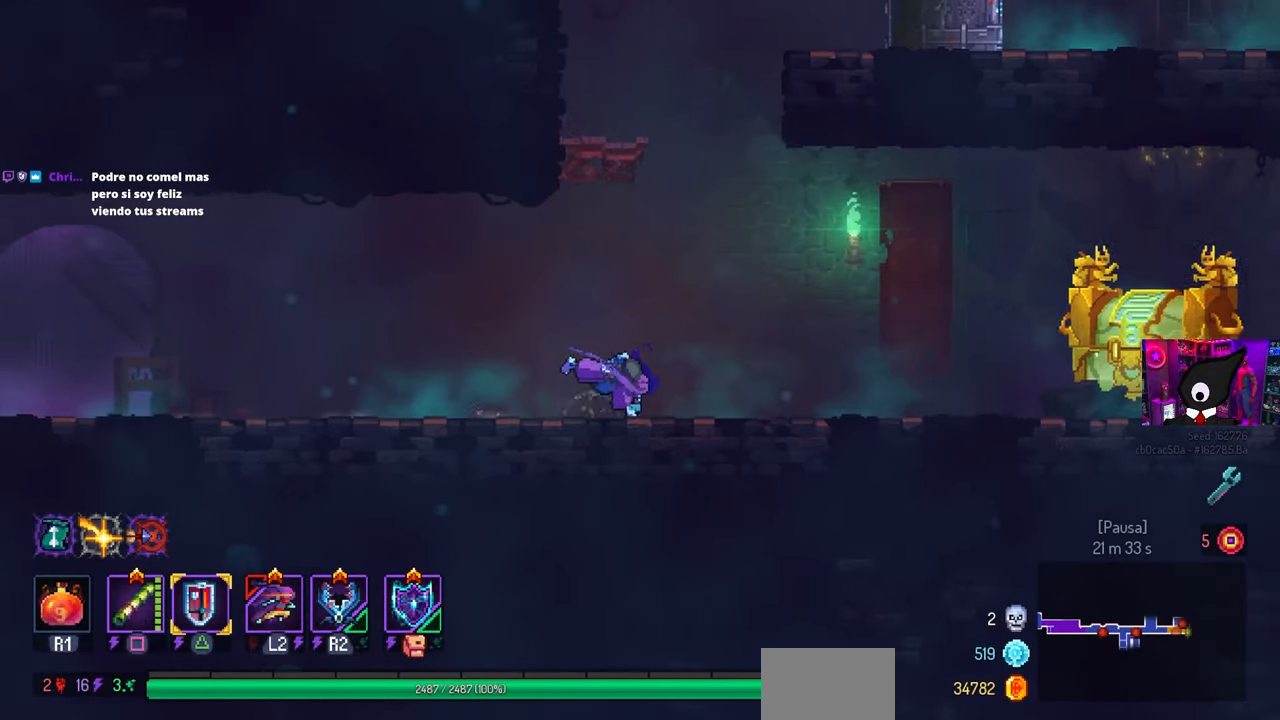
{"buttons": ["DPAD_RIGHT"], "left_stick": "center", "right_stick": "center", "events": [[50, "CIRCLE", "up"]]}
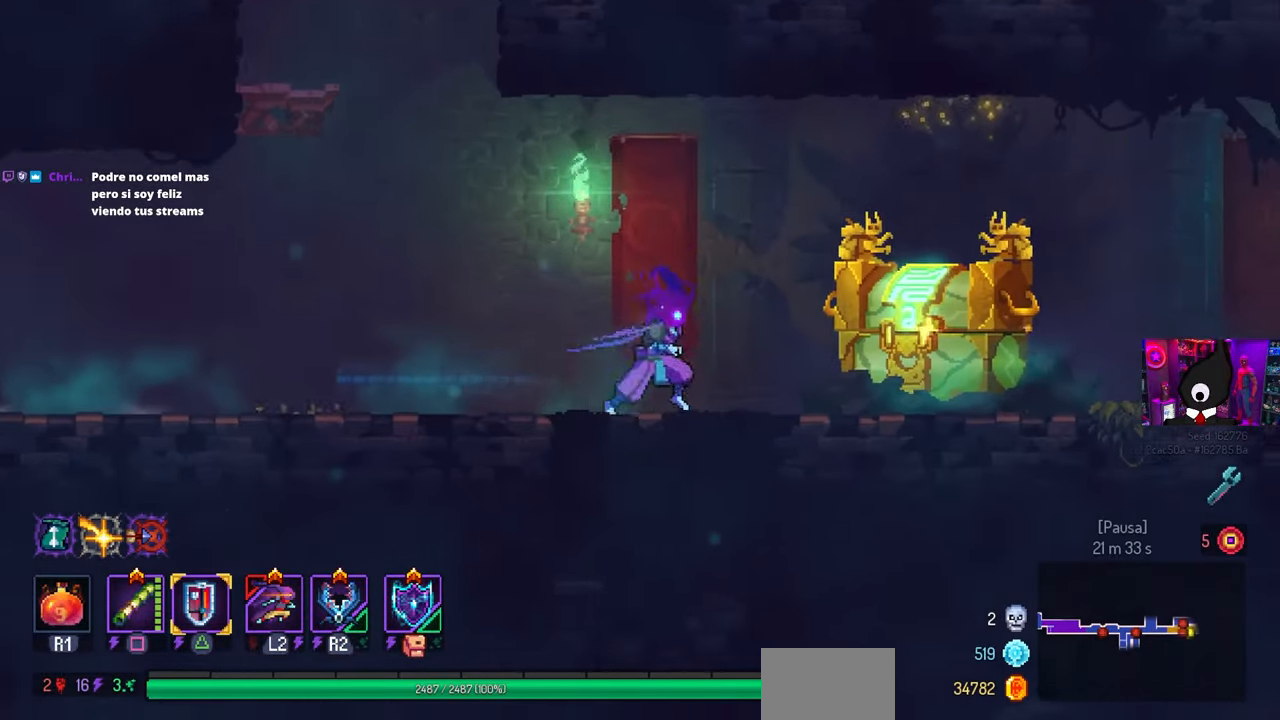
{"buttons": [], "left_stick": "center", "right_stick": "center", "events": [[417, "L1", "down"], [467, "DPAD_RIGHT", "up"], [500, "L1", "up"]]}